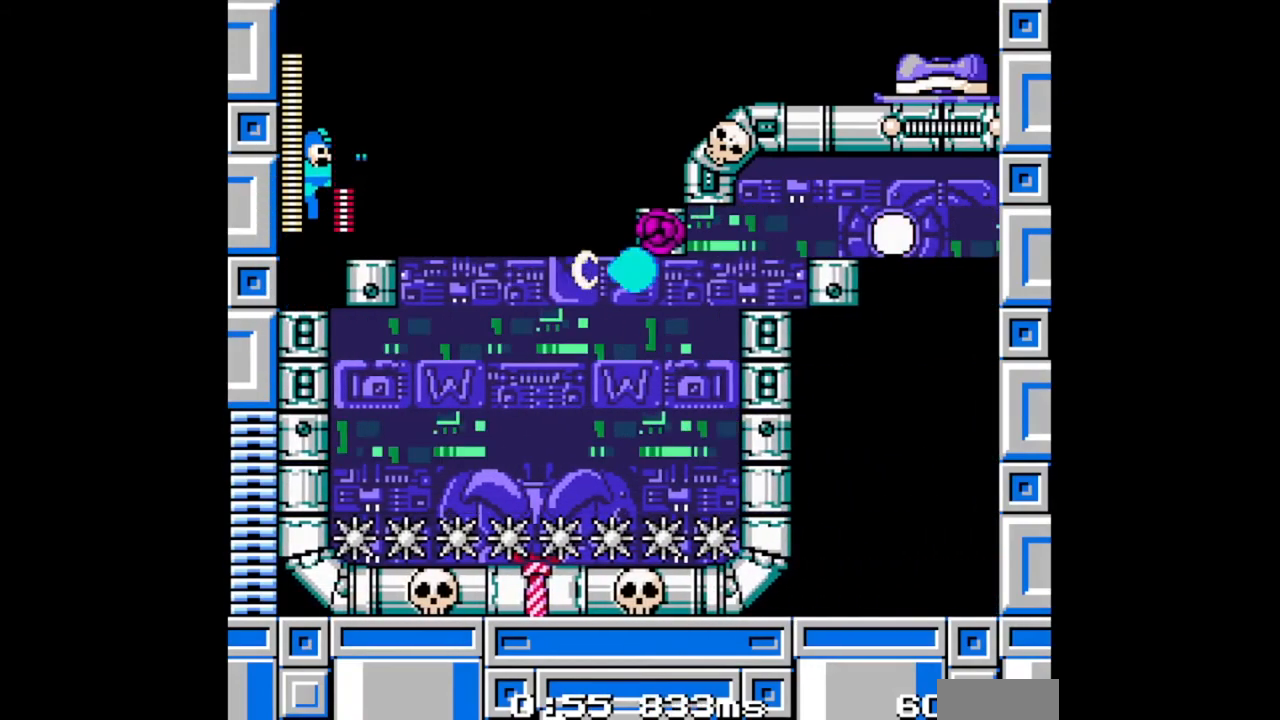
Gameplay with a controller (Nintendo layout); each line is a JSON object with the inputs held at the frame after it. "events" lists button and stick changes between this image and that frame as [ms after this image, input, new state], when the widget could be followed in between. Not read: L2 L3 R2 R3 X Y.
{"buttons": ["A", "B"], "events": [[133, "A", "up"], [267, "DPAD_LEFT", "down"], [467, "DPAD_LEFT", "up"], [500, "A", "down"]]}
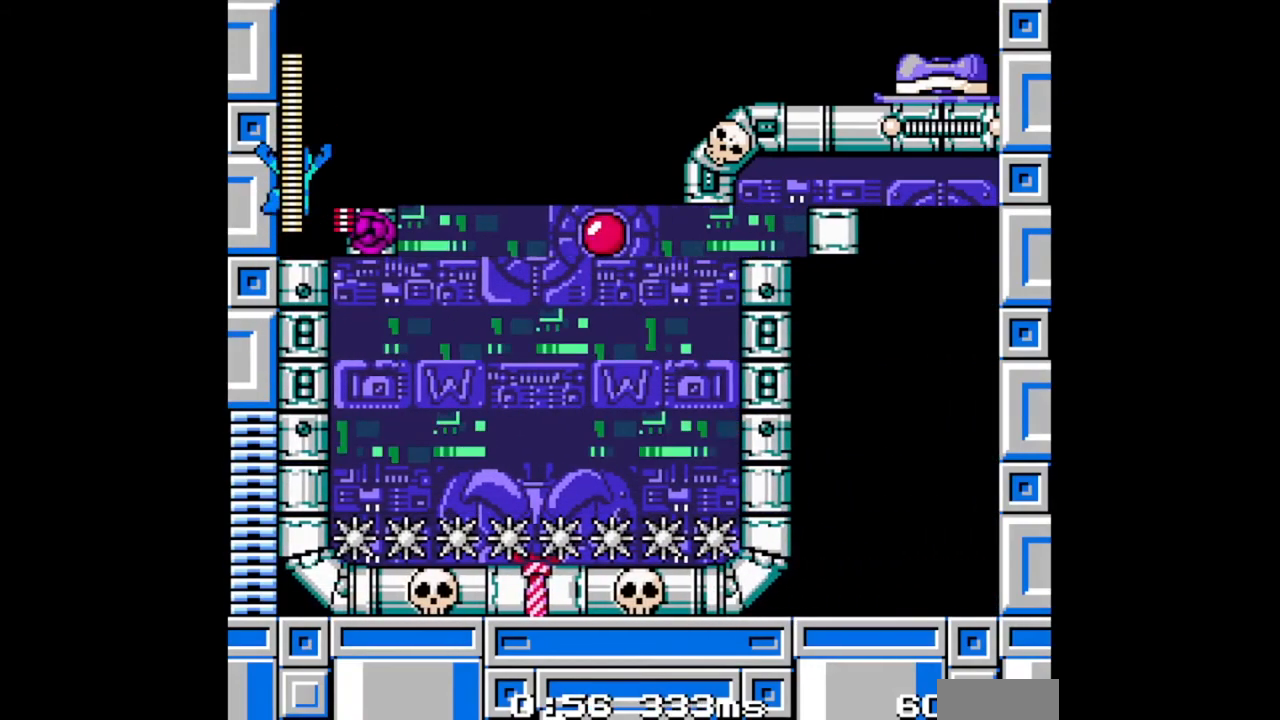
{"buttons": ["A", "B"], "events": [[133, "A", "up"], [267, "DPAD_LEFT", "down"], [400, "A", "down"], [500, "DPAD_LEFT", "up"]]}
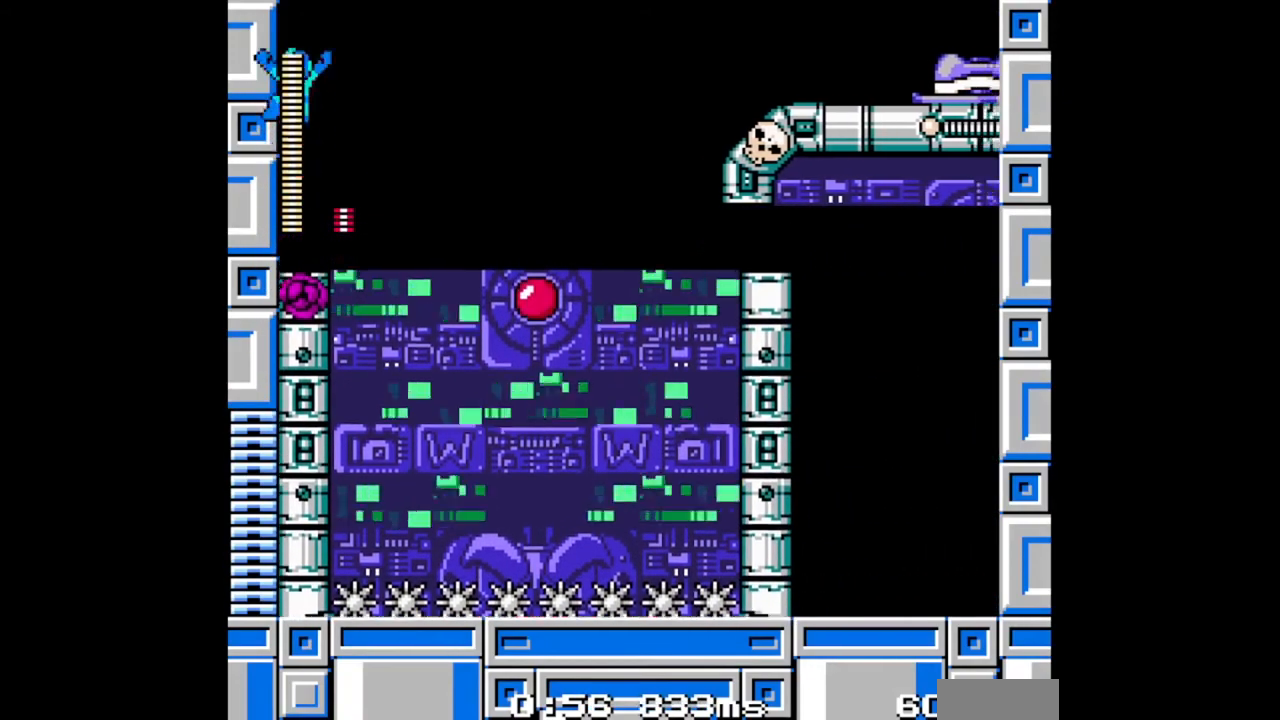
{"buttons": ["B"], "events": [[67, "A", "up"], [100, "DPAD_LEFT", "down"], [233, "DPAD_LEFT", "up"]]}
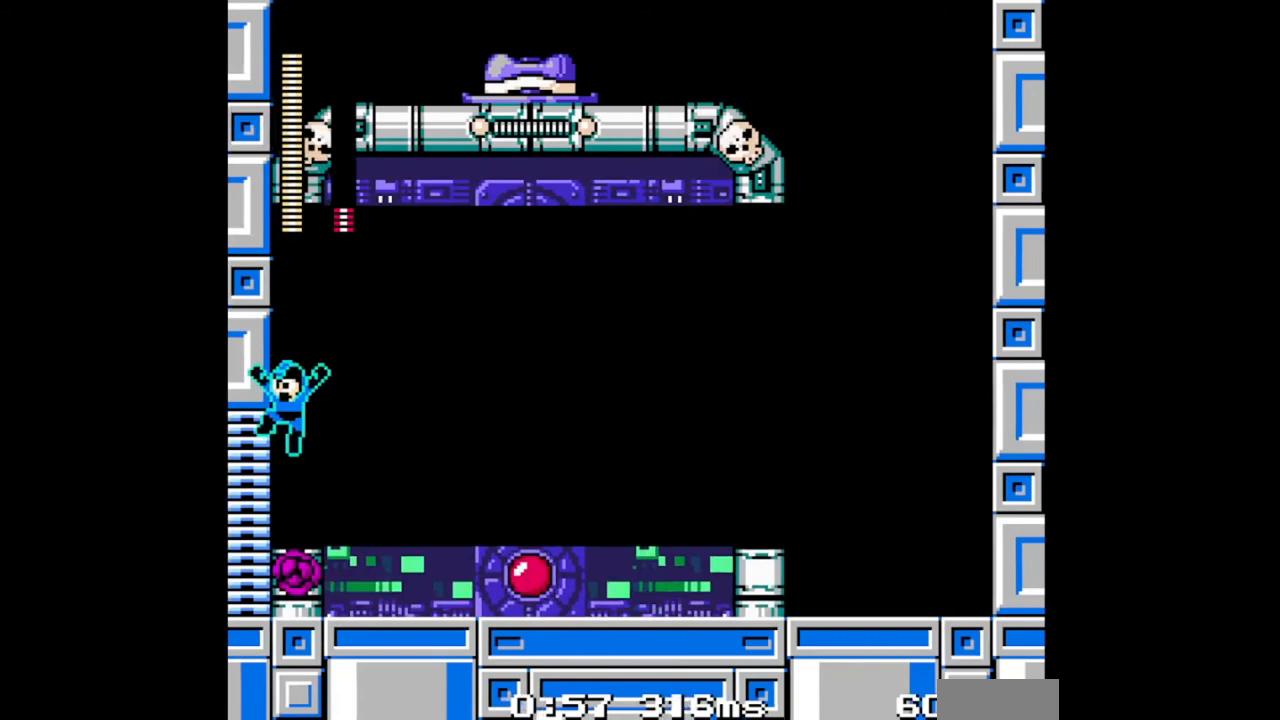
{"buttons": ["B", "DPAD_RIGHT"], "events": [[33, "DPAD_RIGHT", "down"]]}
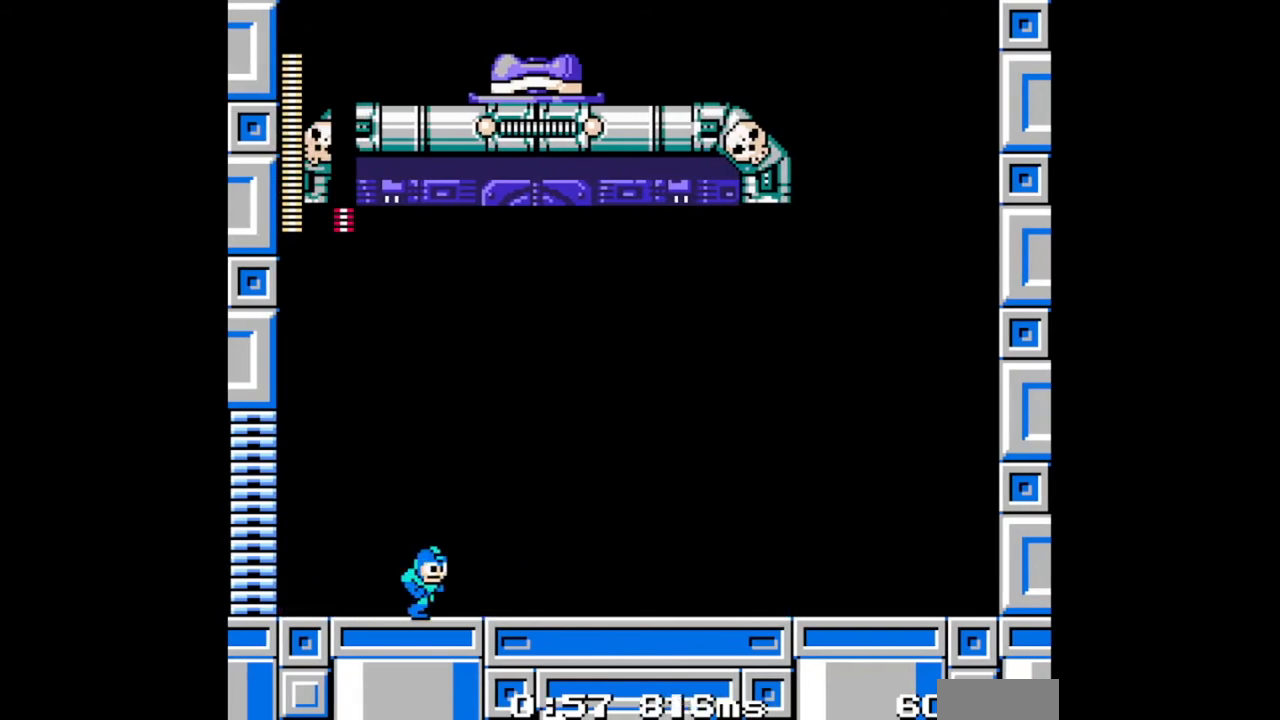
{"buttons": ["B", "DPAD_RIGHT"], "events": []}
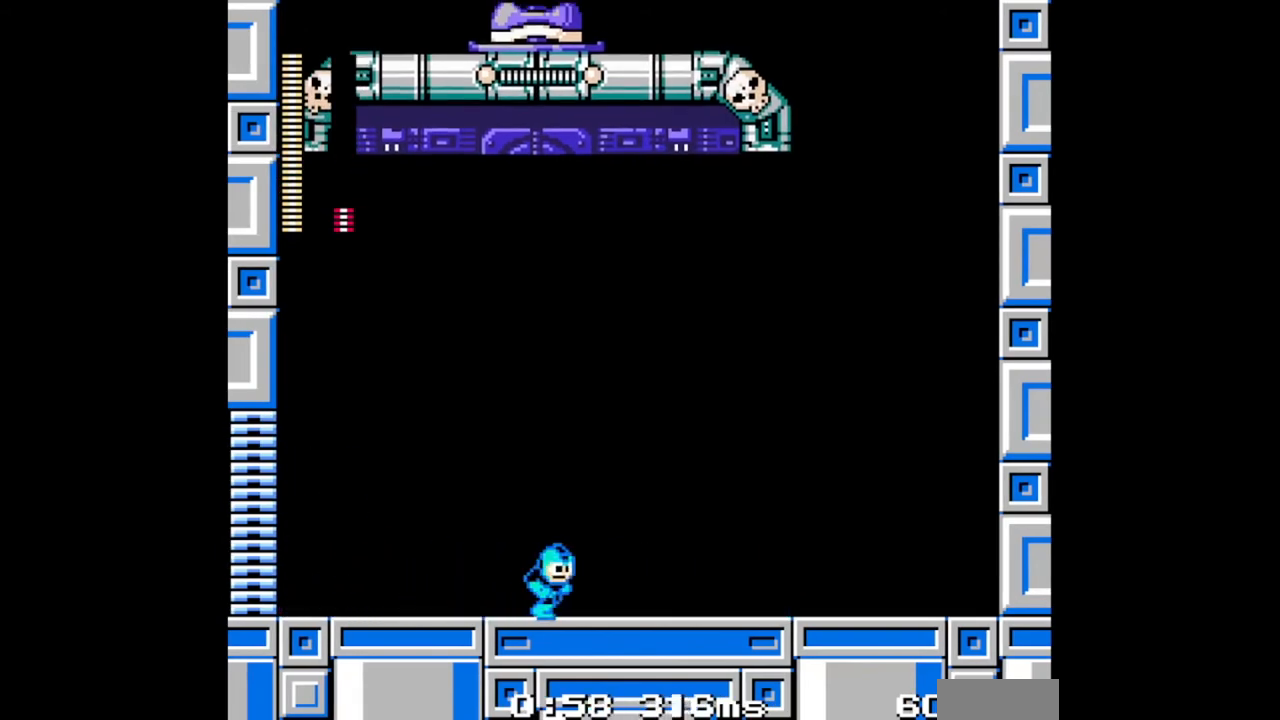
{"buttons": ["B", "DPAD_DOWN", "DPAD_RIGHT"], "events": [[167, "DPAD_DOWN", "down"], [267, "A", "down"], [400, "A", "up"]]}
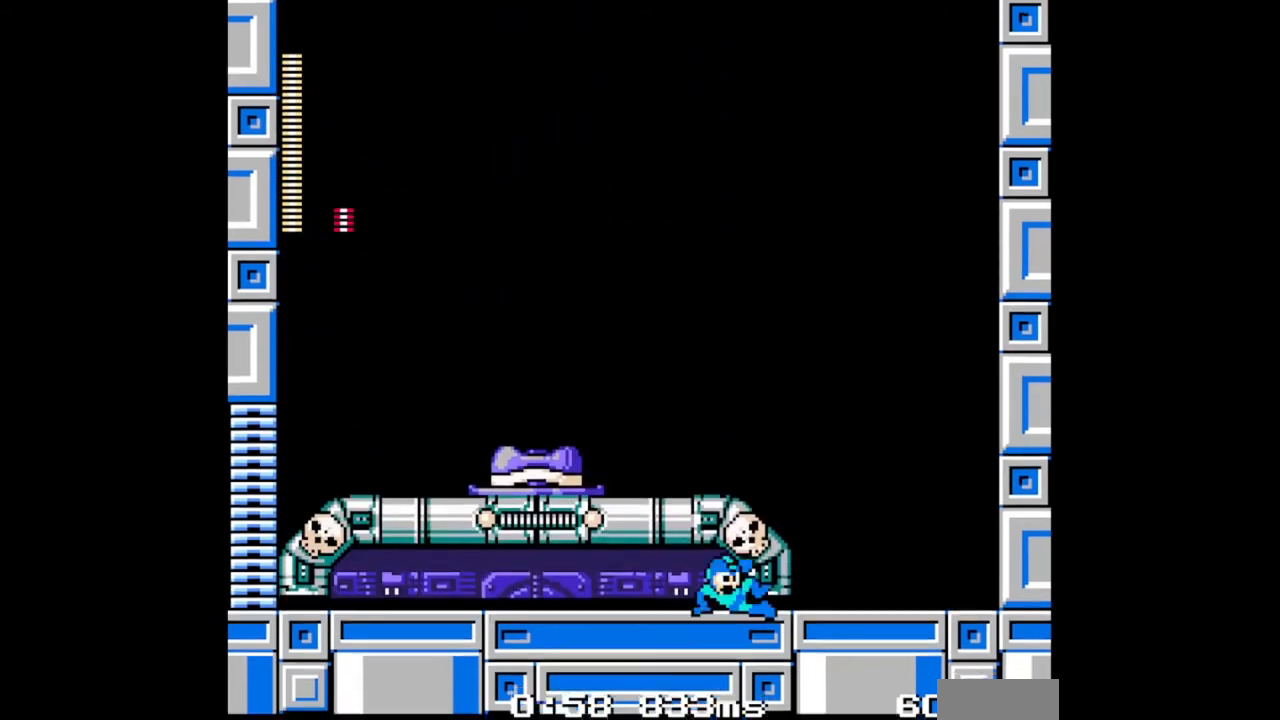
{"buttons": ["B", "DPAD_DOWN", "DPAD_RIGHT"], "events": [[133, "DPAD_DOWN", "up"], [200, "DPAD_RIGHT", "up"], [467, "DPAD_RIGHT", "down"], [500, "DPAD_DOWN", "down"]]}
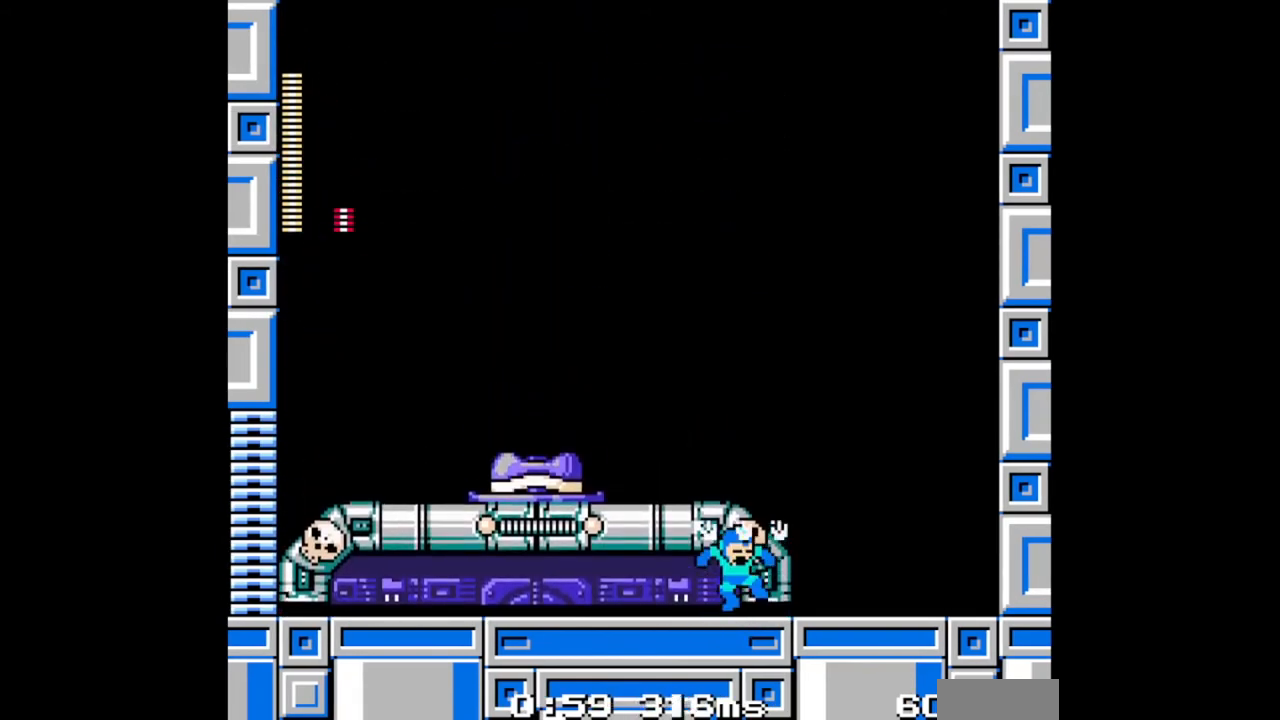
{"buttons": ["B", "DPAD_RIGHT"], "events": [[433, "DPAD_DOWN", "up"]]}
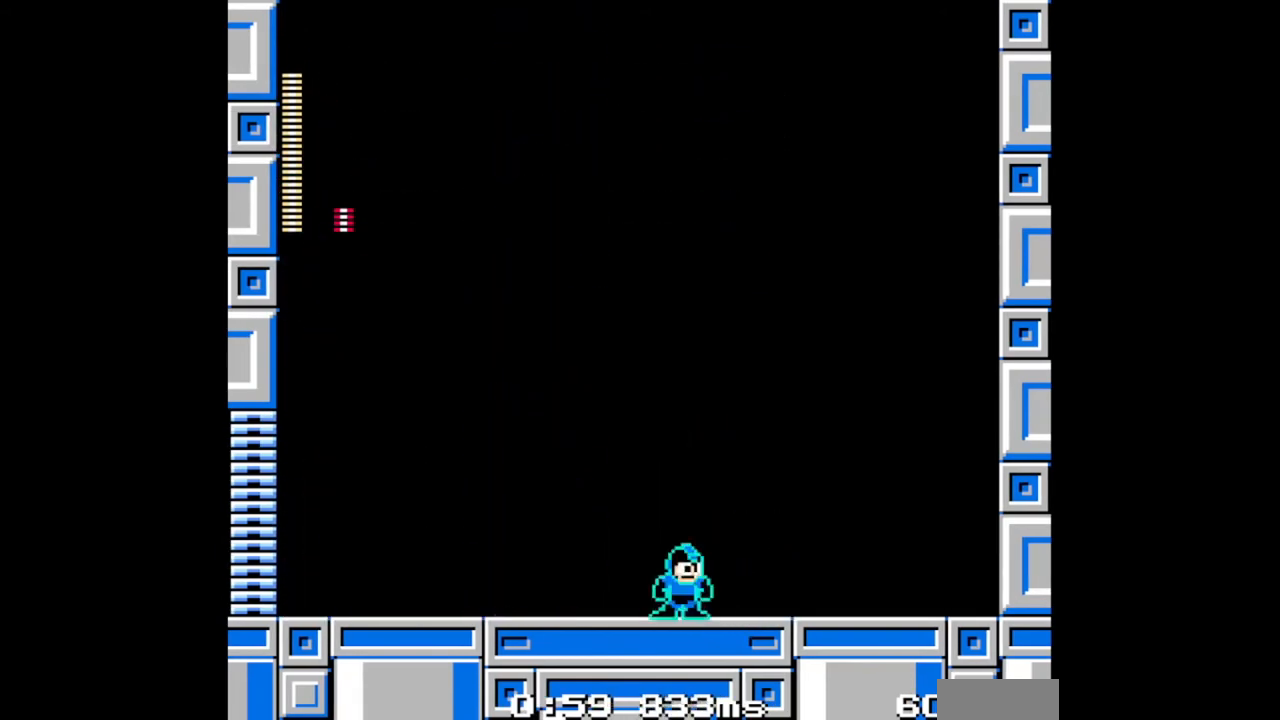
{"buttons": ["B", "DPAD_RIGHT"], "events": []}
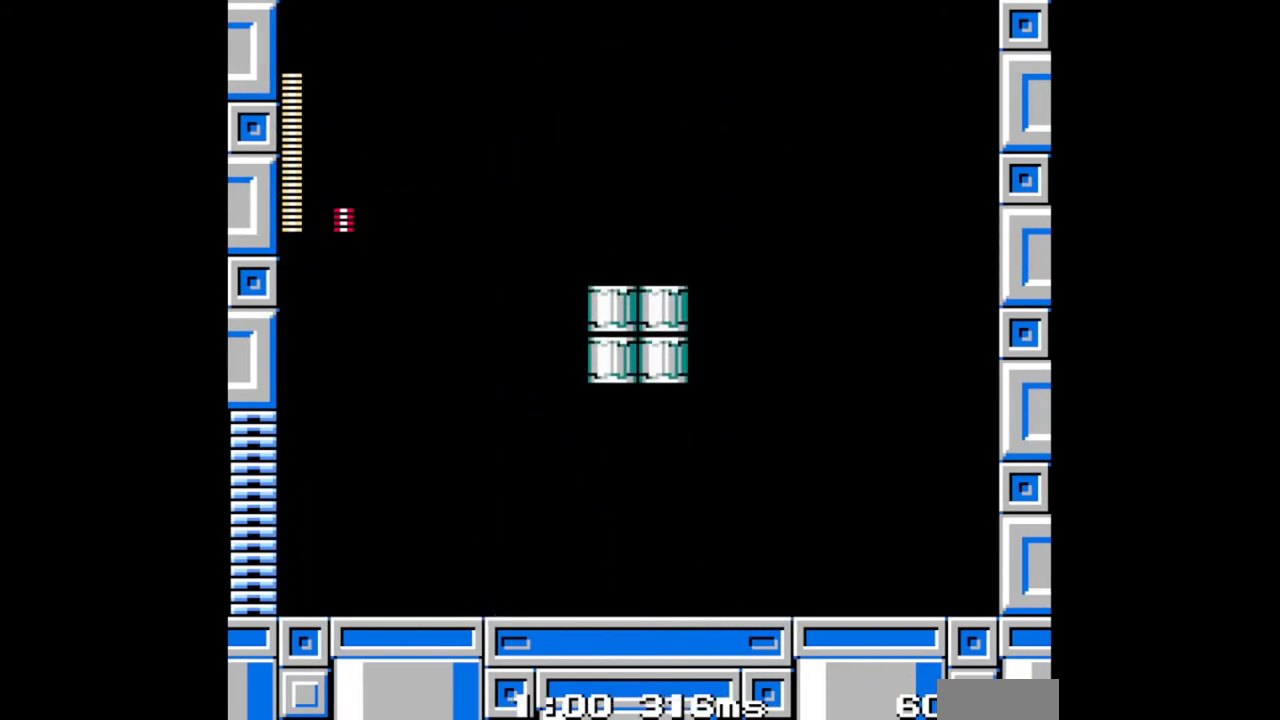
{"buttons": ["B", "DPAD_LEFT"], "events": [[233, "DPAD_RIGHT", "up"], [267, "DPAD_LEFT", "down"]]}
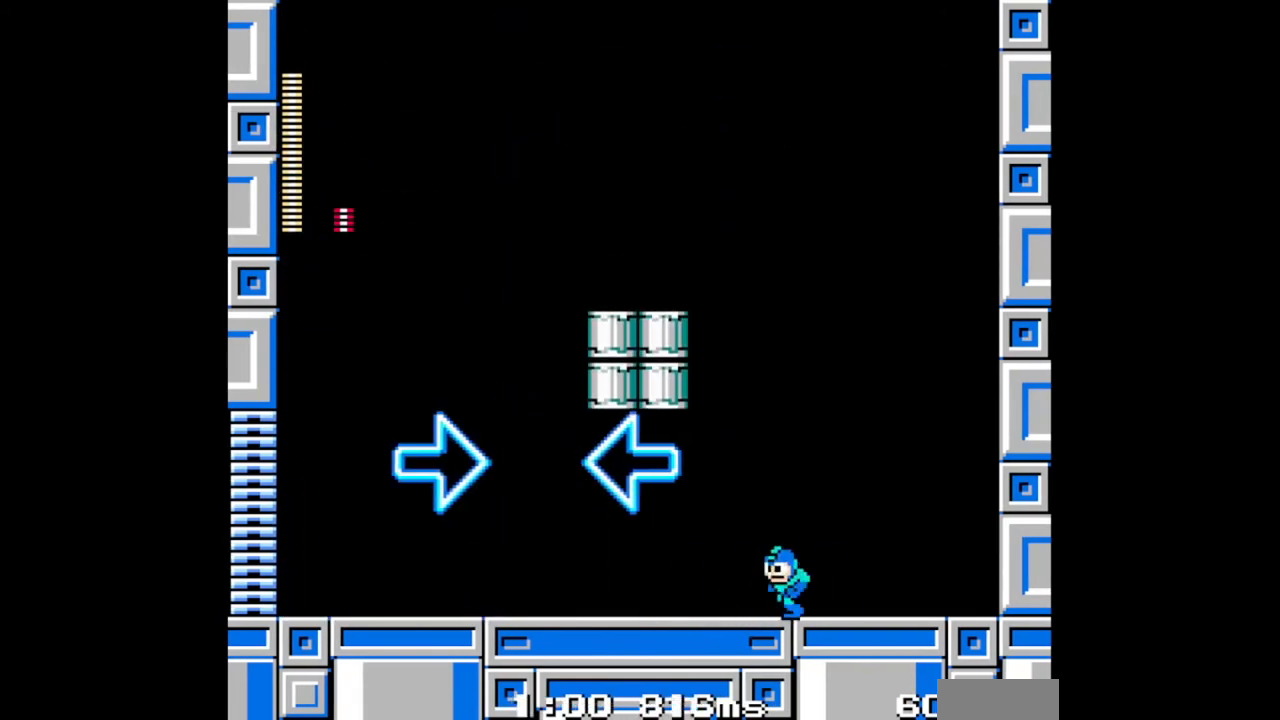
{"buttons": ["B", "DPAD_LEFT"], "events": [[167, "DPAD_DOWN", "down"], [200, "A", "down"], [367, "A", "up"], [433, "DPAD_DOWN", "up"]]}
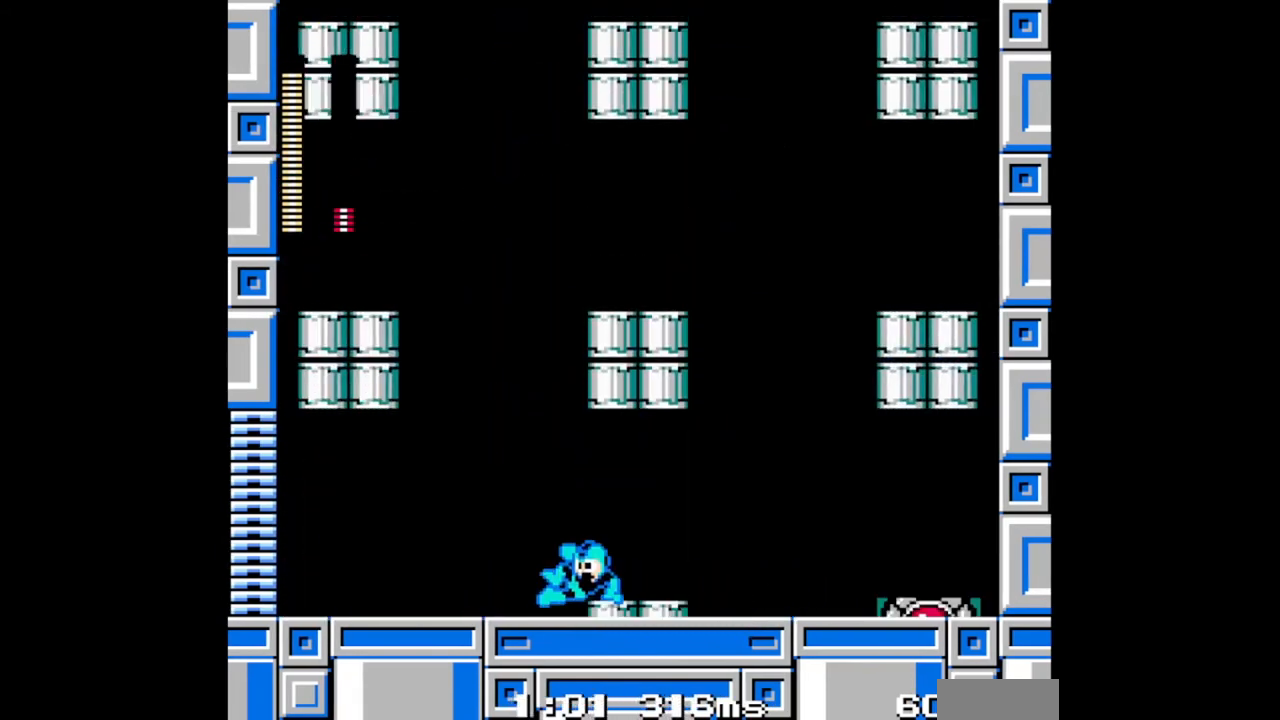
{"buttons": ["B"], "events": [[100, "A", "down"], [300, "A", "up"], [300, "DPAD_LEFT", "up"], [367, "DPAD_RIGHT", "down"], [467, "DPAD_RIGHT", "up"]]}
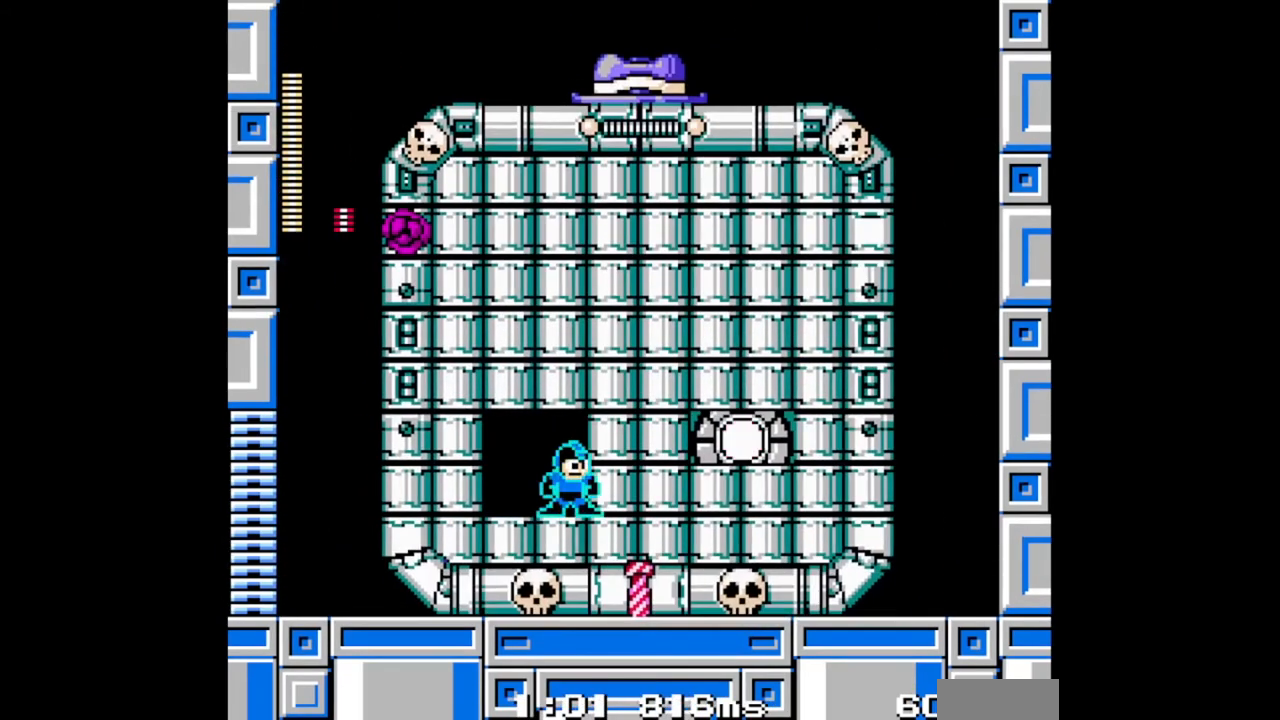
{"buttons": ["B"], "events": [[100, "B", "up"], [200, "B", "down"]]}
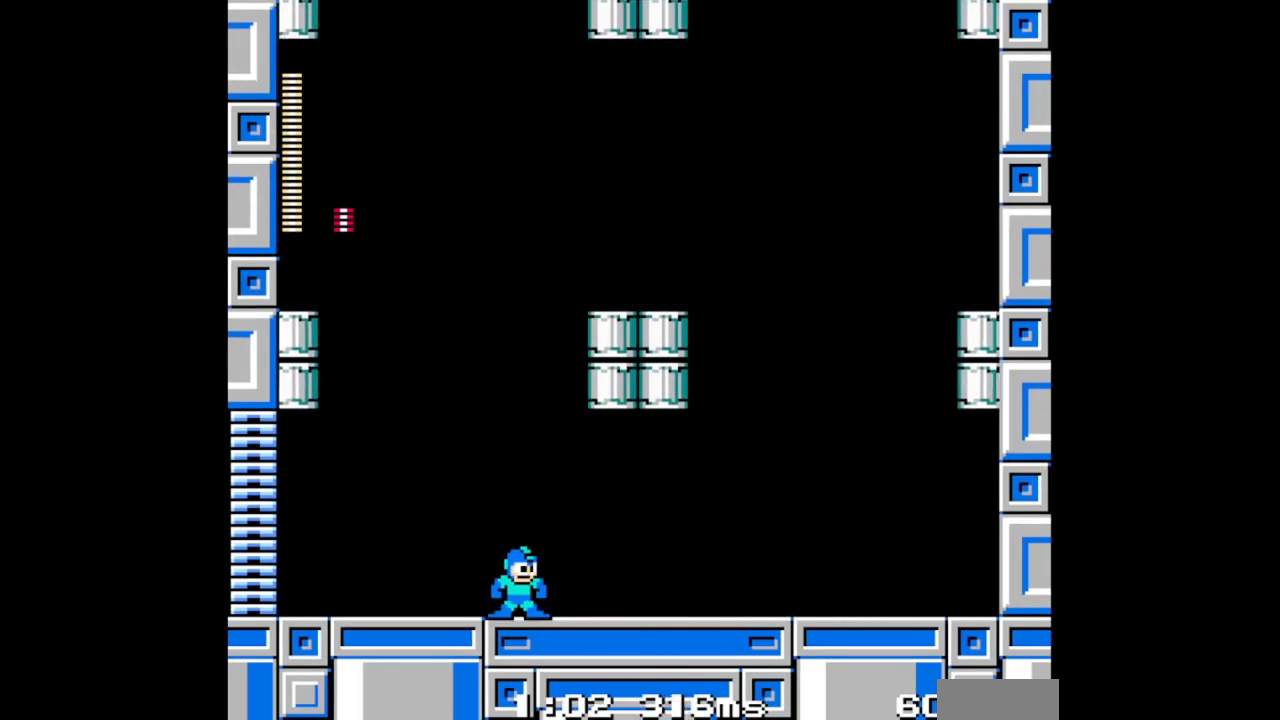
{"buttons": ["B", "DPAD_RIGHT"], "events": [[267, "DPAD_RIGHT", "down"]]}
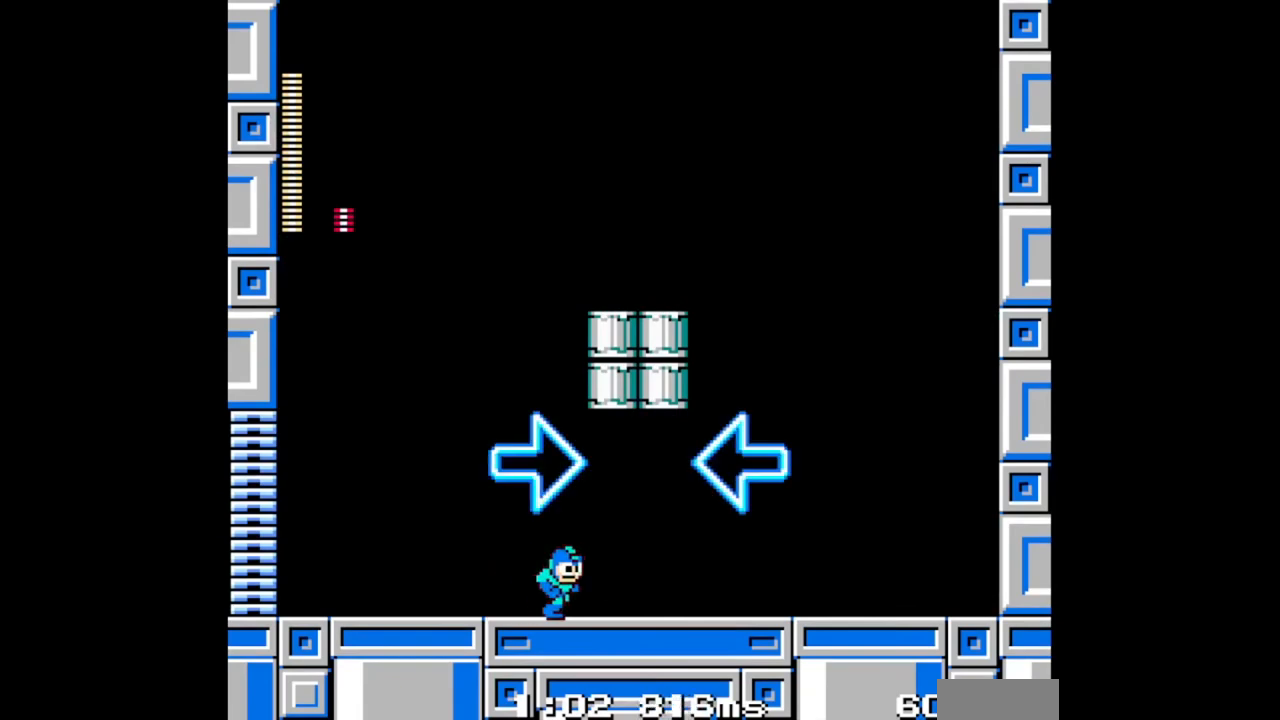
{"buttons": ["B"], "events": [[333, "DPAD_RIGHT", "up"]]}
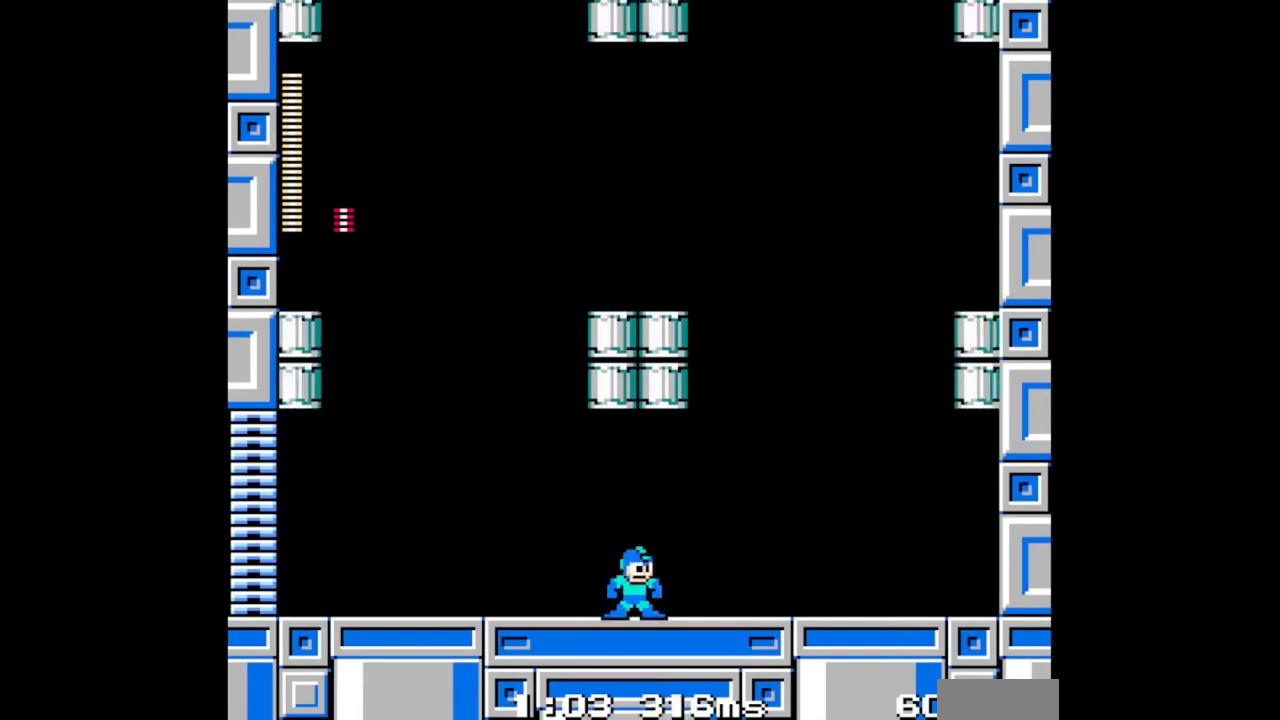
{"buttons": ["B", "DPAD_LEFT"], "events": [[267, "DPAD_RIGHT", "down"], [367, "DPAD_RIGHT", "up"], [433, "DPAD_LEFT", "down"]]}
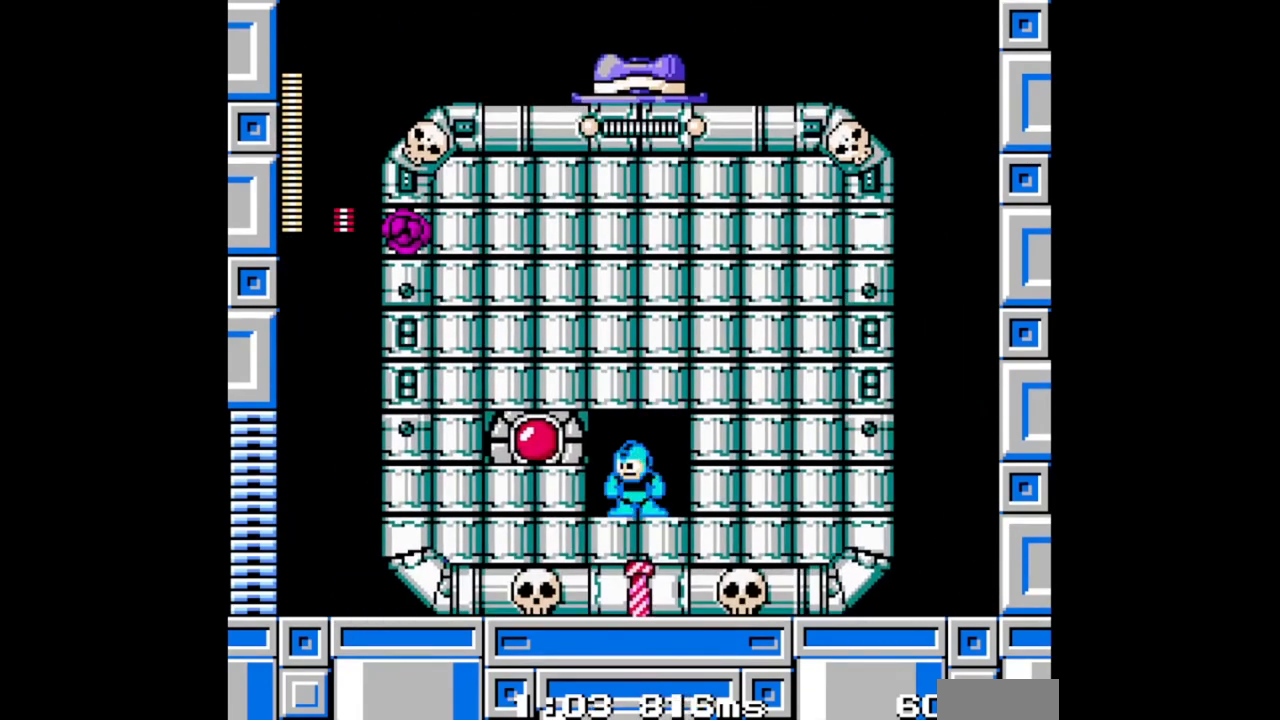
{"buttons": ["B"], "events": [[33, "DPAD_LEFT", "up"], [100, "B", "up"], [200, "B", "down"]]}
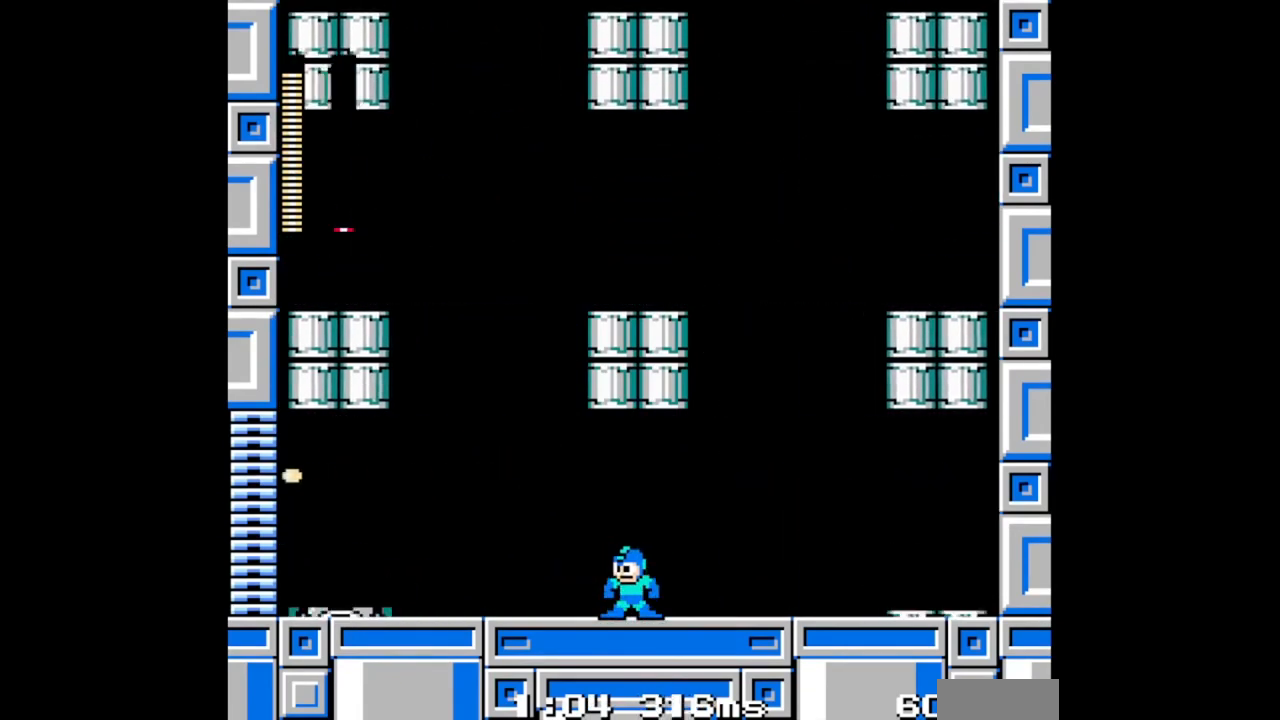
{"buttons": [], "events": [[167, "B", "up"]]}
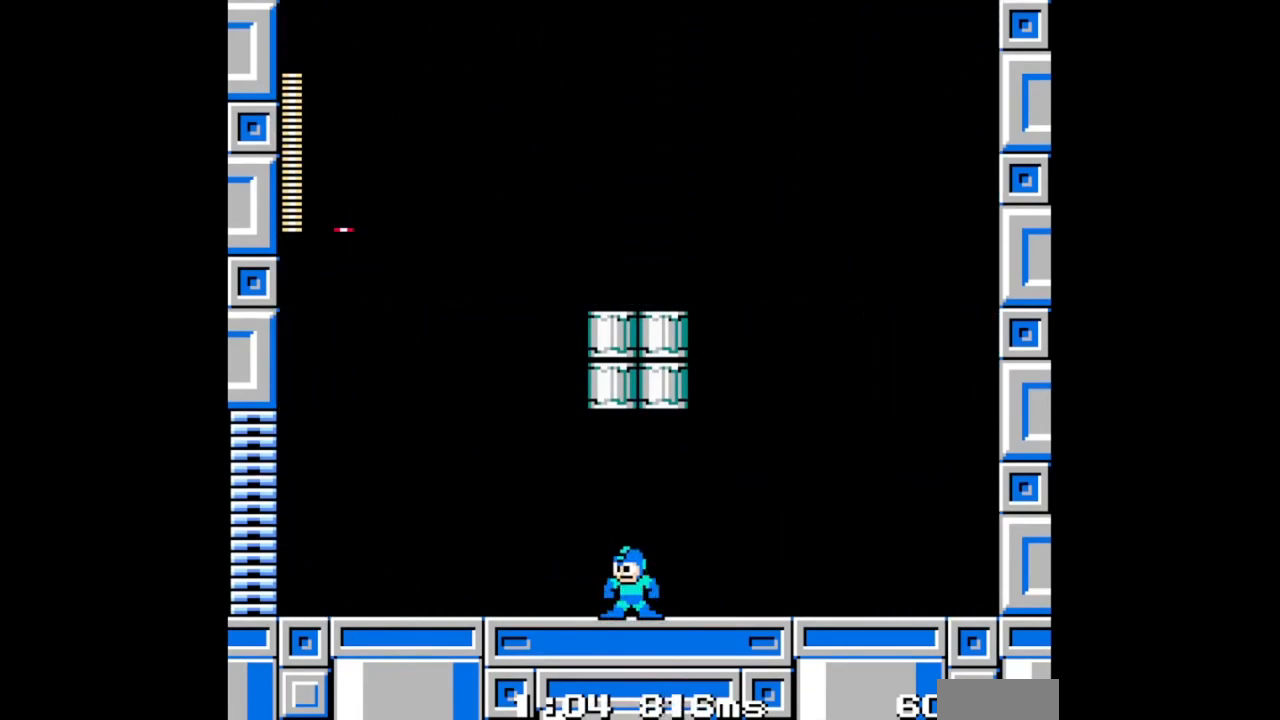
{"buttons": ["DPAD_DOWN", "DPAD_RIGHT"], "events": [[100, "DPAD_LEFT", "down"], [233, "DPAD_LEFT", "up"], [300, "DPAD_RIGHT", "down"], [500, "DPAD_DOWN", "down"]]}
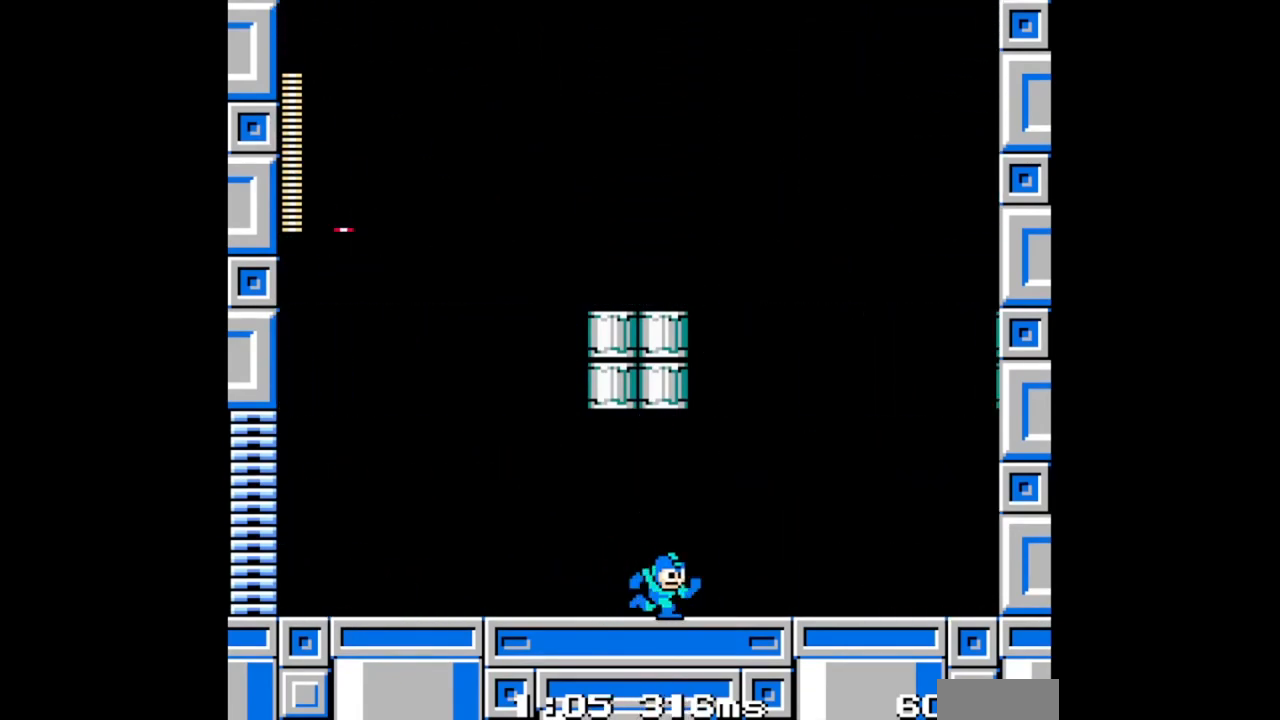
{"buttons": ["B"], "events": [[33, "A", "down"], [200, "A", "up"], [200, "DPAD_DOWN", "up"], [233, "DPAD_LEFT", "down"], [233, "DPAD_RIGHT", "up"], [267, "A", "down"], [300, "DPAD_LEFT", "up"], [433, "A", "up"], [467, "B", "down"]]}